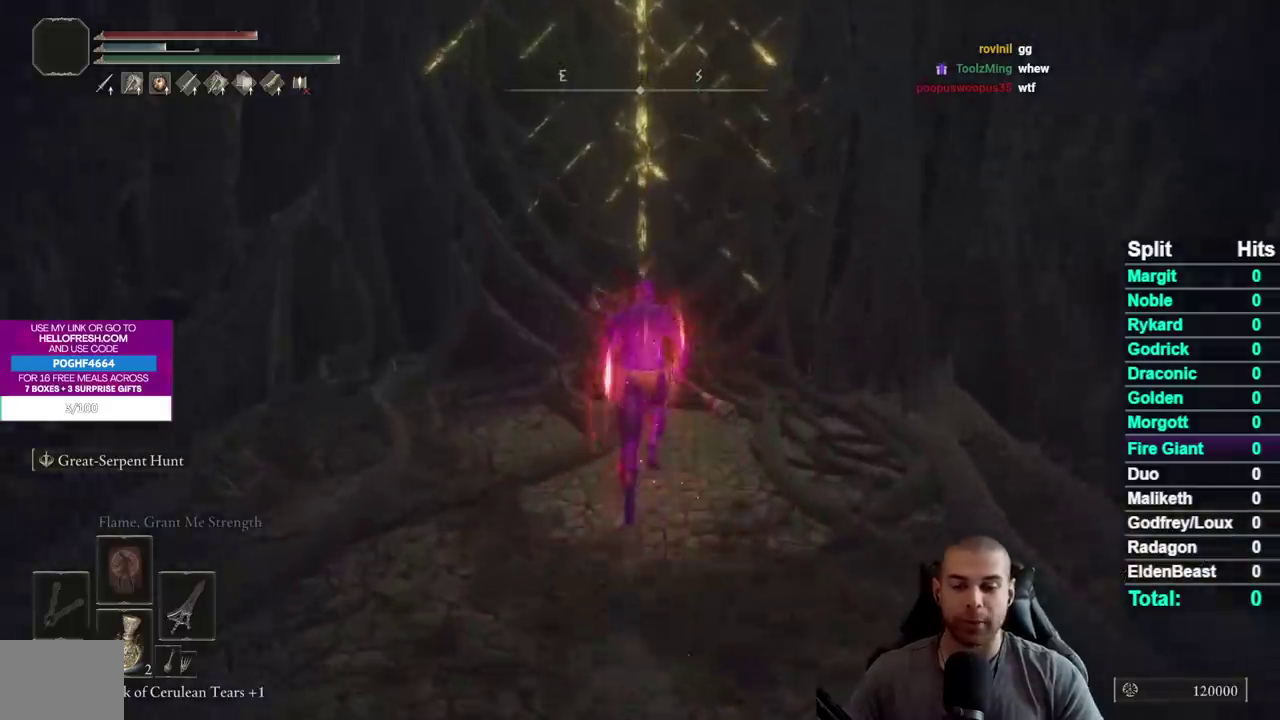
Gameplay with a controller (Xbox layout); each line is a JSON object with the inputs held at the frame after it. "events" lists button and stick changes between this image and that frame as [ms after this image, input, new state], when the widget could be followed in between. Not read: L2 R2.
{"buttons": [], "left_stick": "up", "right_stick": "center", "events": [[150, "Y", "down"], [250, "Y", "up"], [350, "Y", "down"], [433, "Y", "up"]]}
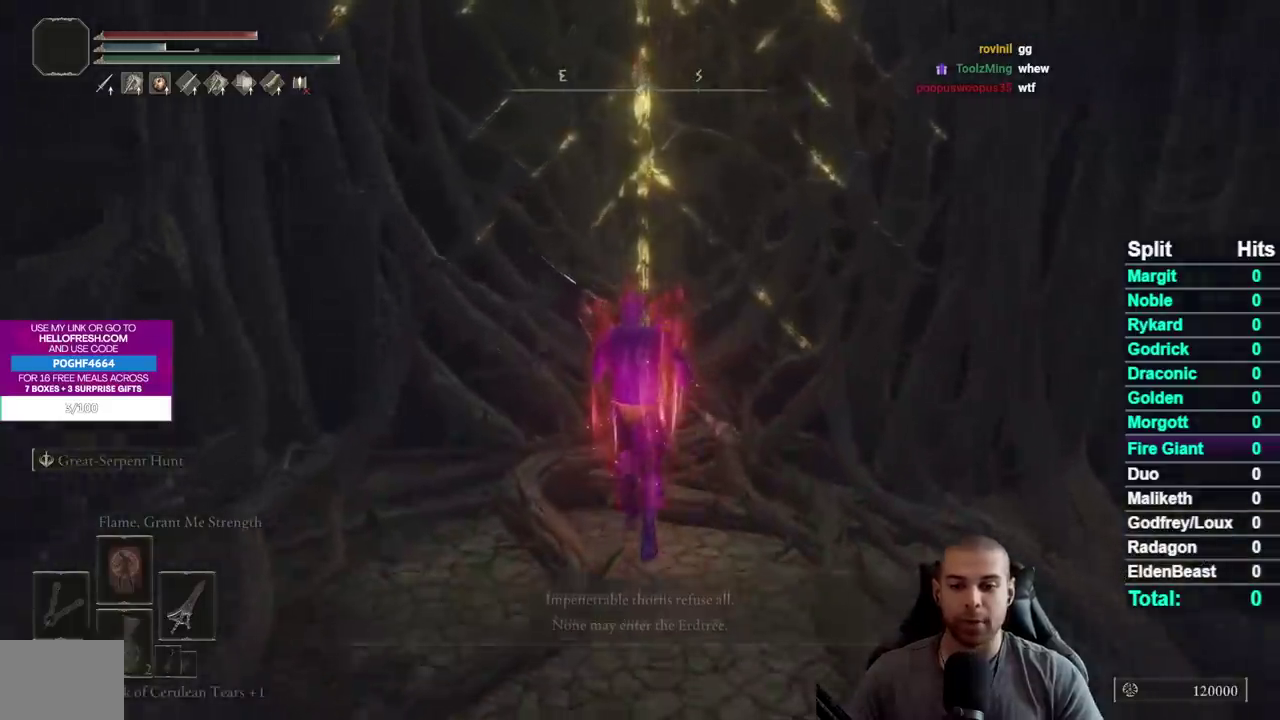
{"buttons": [], "left_stick": "down", "right_stick": "left", "events": [[17, "Y", "down"], [83, "left_stick", "up-left"], [117, "Y", "up"], [200, "left_stick", "left"], [283, "left_stick", "down-left"], [333, "right_stick", "left"], [367, "left_stick", "down"]]}
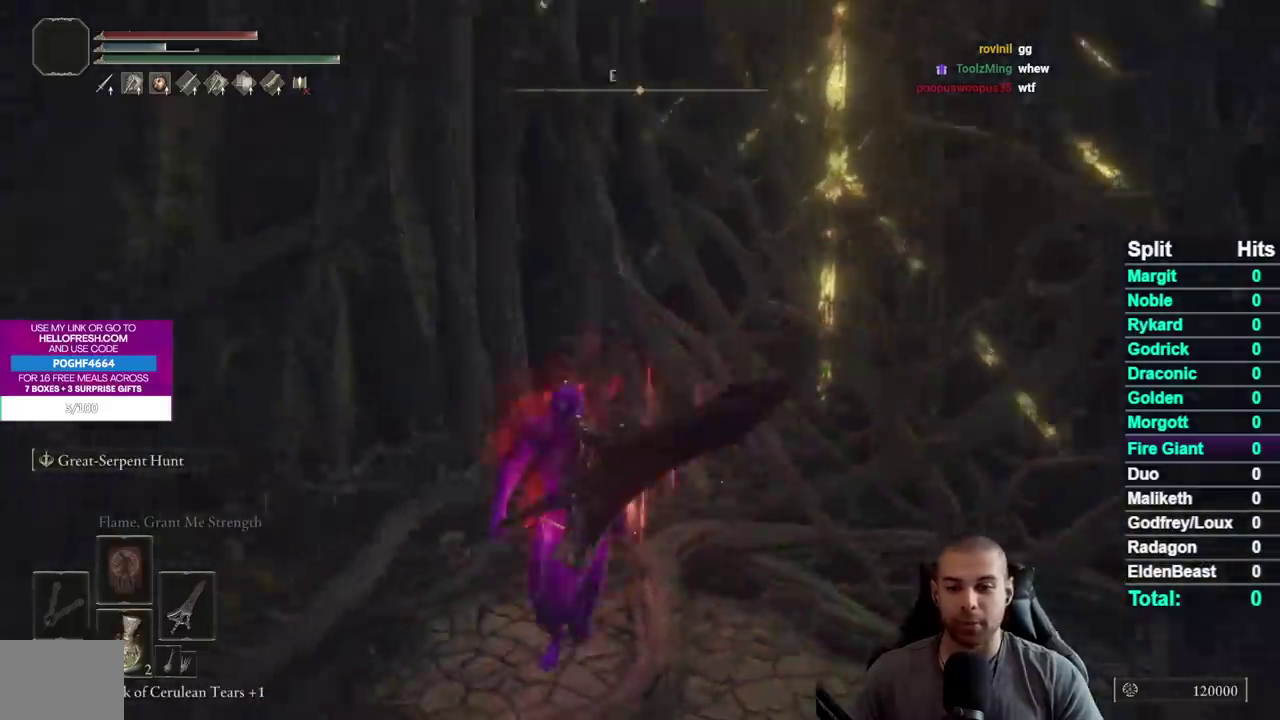
{"buttons": [], "left_stick": "up", "right_stick": "left", "events": [[50, "left_stick", "down-left"], [217, "left_stick", "left"], [317, "left_stick", "up-left"], [400, "left_stick", "up"]]}
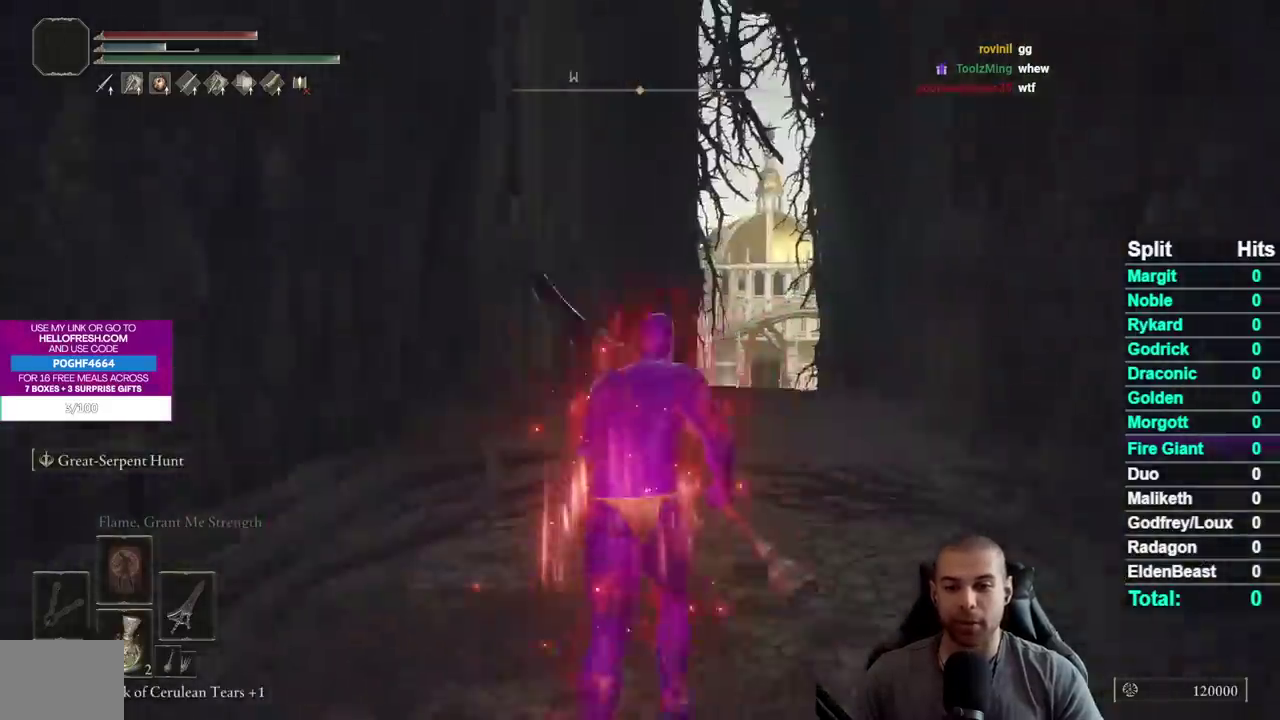
{"buttons": ["B"], "left_stick": "up", "right_stick": "center", "events": [[17, "right_stick", "center"], [133, "B", "down"]]}
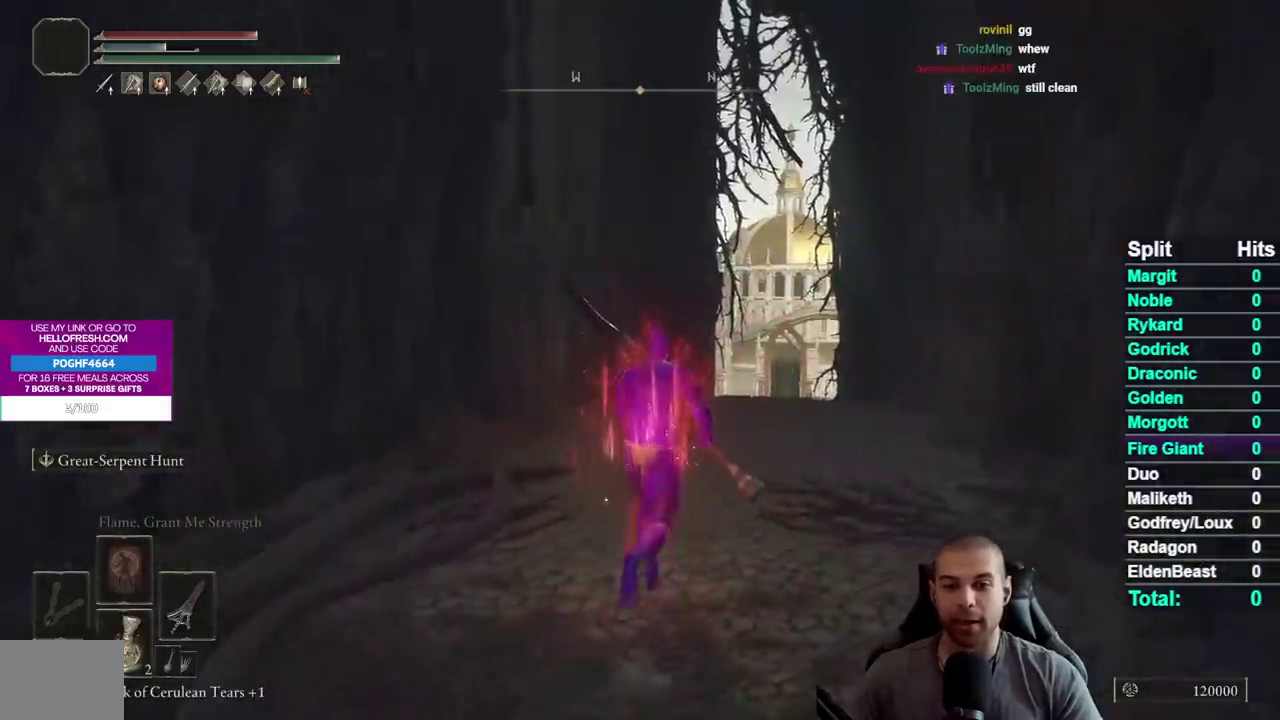
{"buttons": ["B"], "left_stick": "up", "right_stick": "center", "events": []}
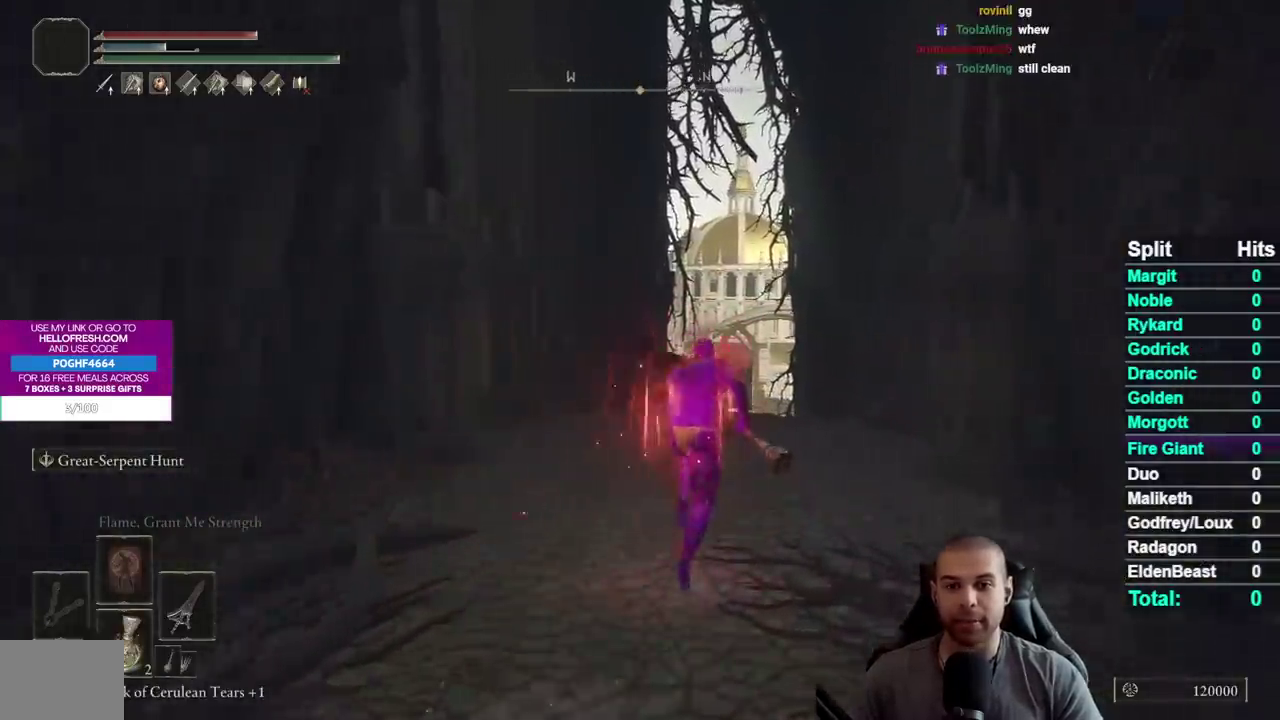
{"buttons": ["B"], "left_stick": "up", "right_stick": "center", "events": []}
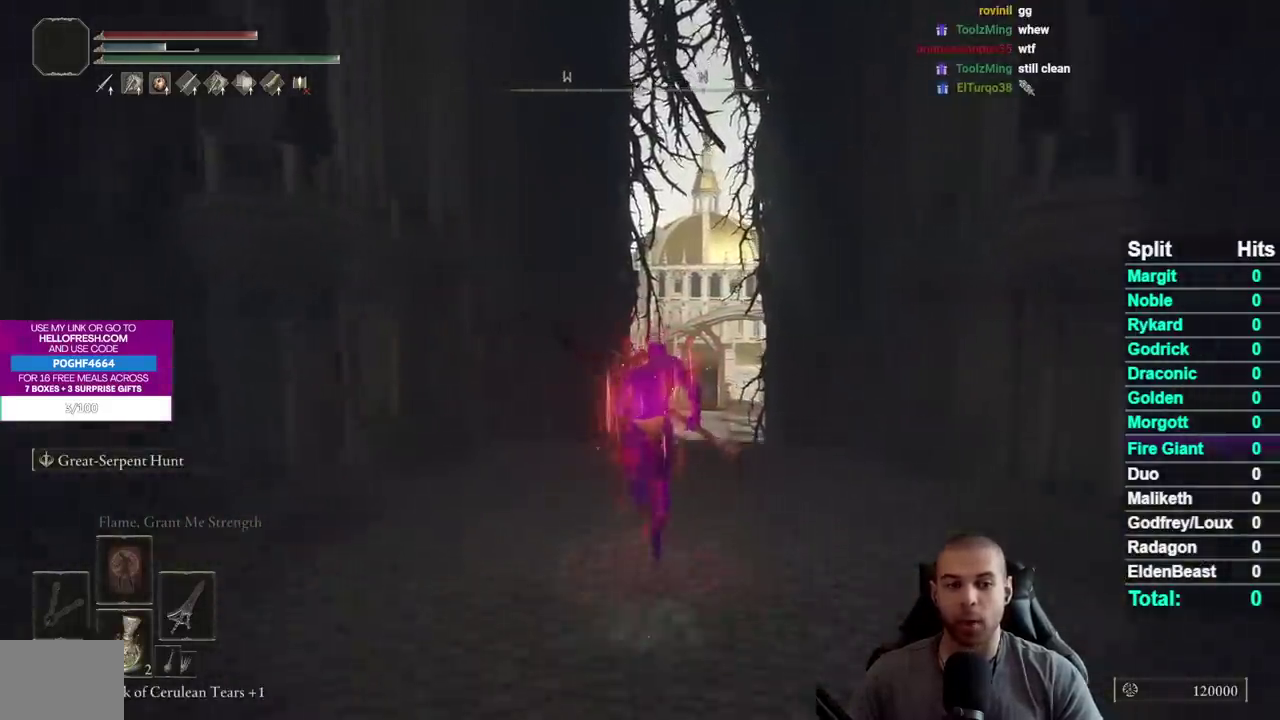
{"buttons": ["B"], "left_stick": "up-right", "right_stick": "center", "events": [[450, "left_stick", "up-right"]]}
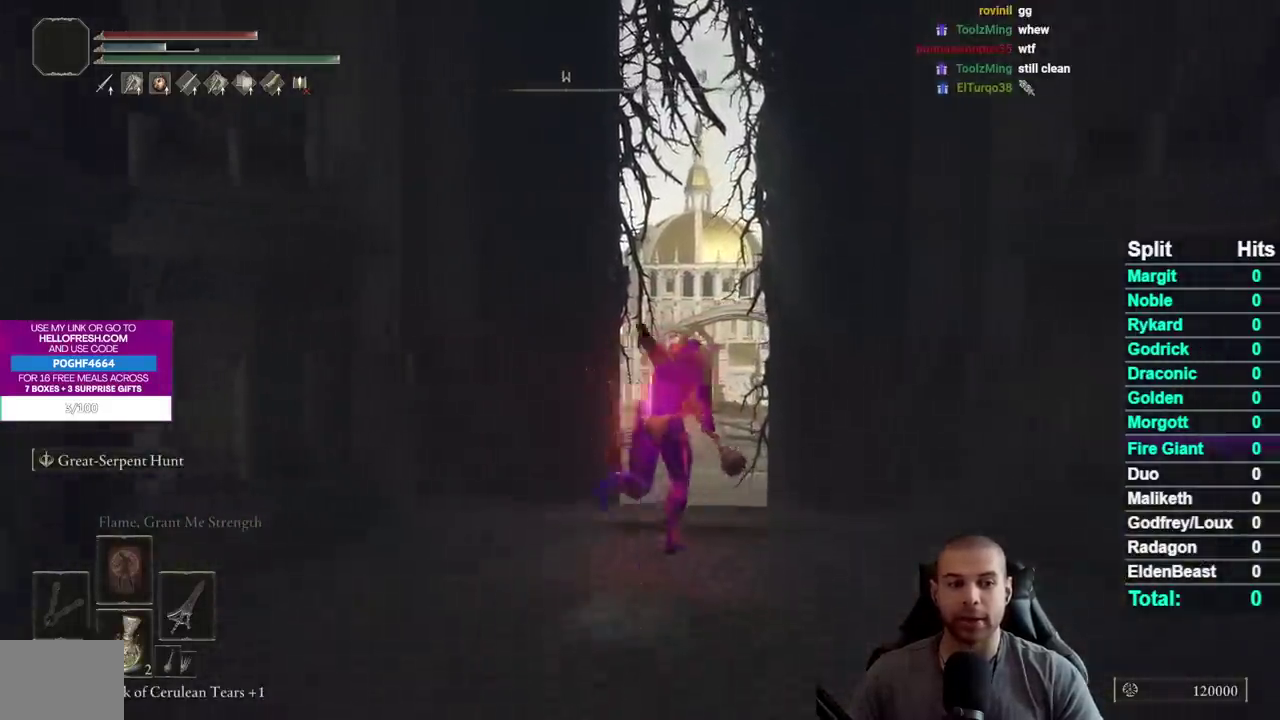
{"buttons": ["B"], "left_stick": "up", "right_stick": "center", "events": [[200, "left_stick", "up"]]}
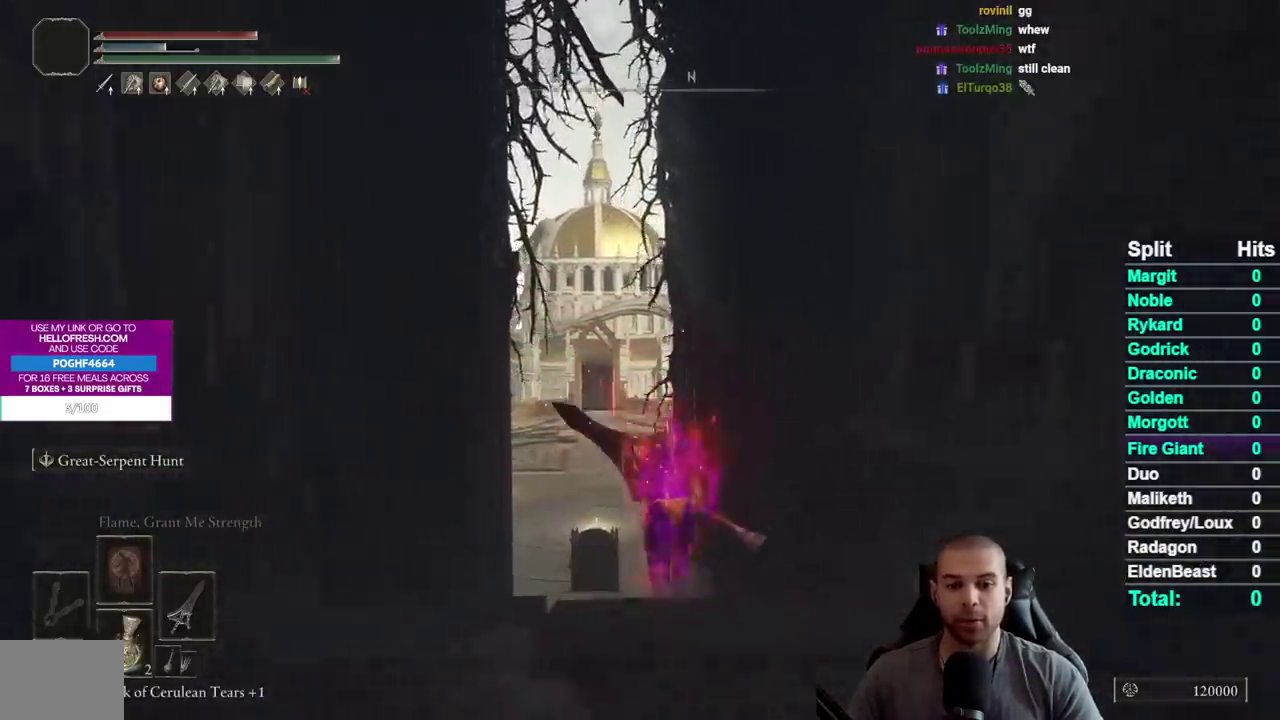
{"buttons": ["B"], "left_stick": "up", "right_stick": "center", "events": []}
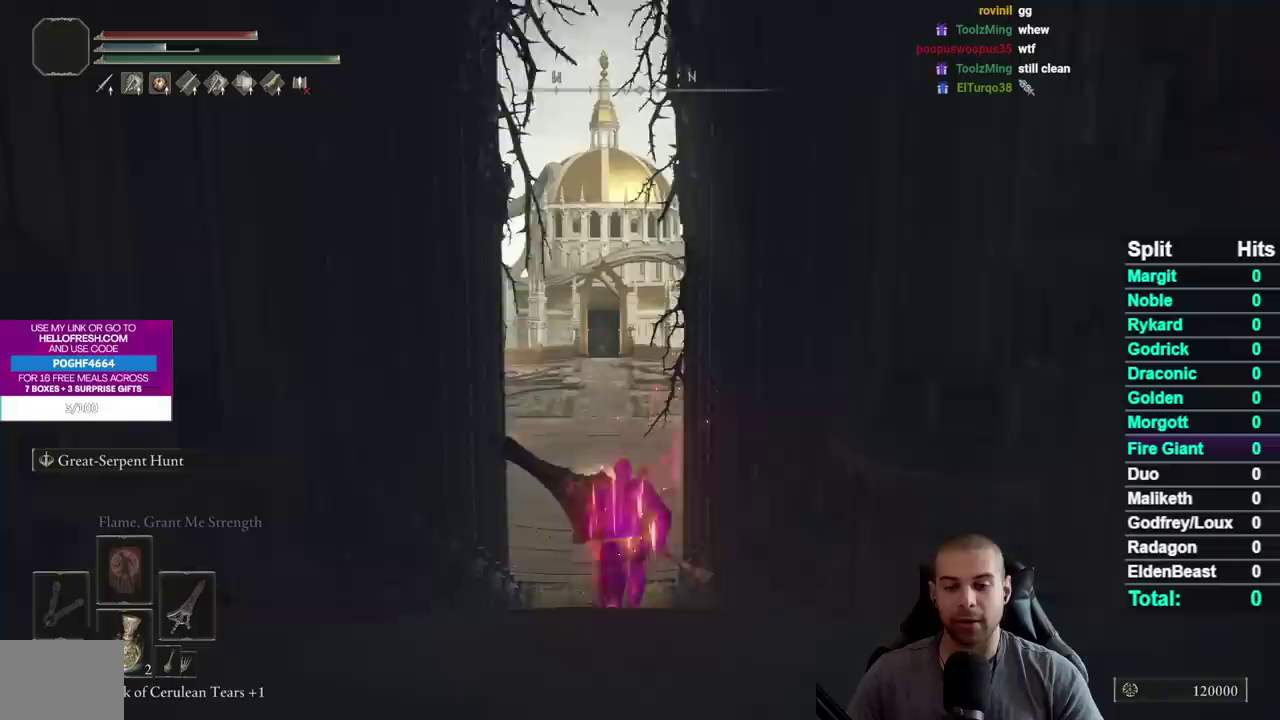
{"buttons": ["B"], "left_stick": "up", "right_stick": "center", "events": []}
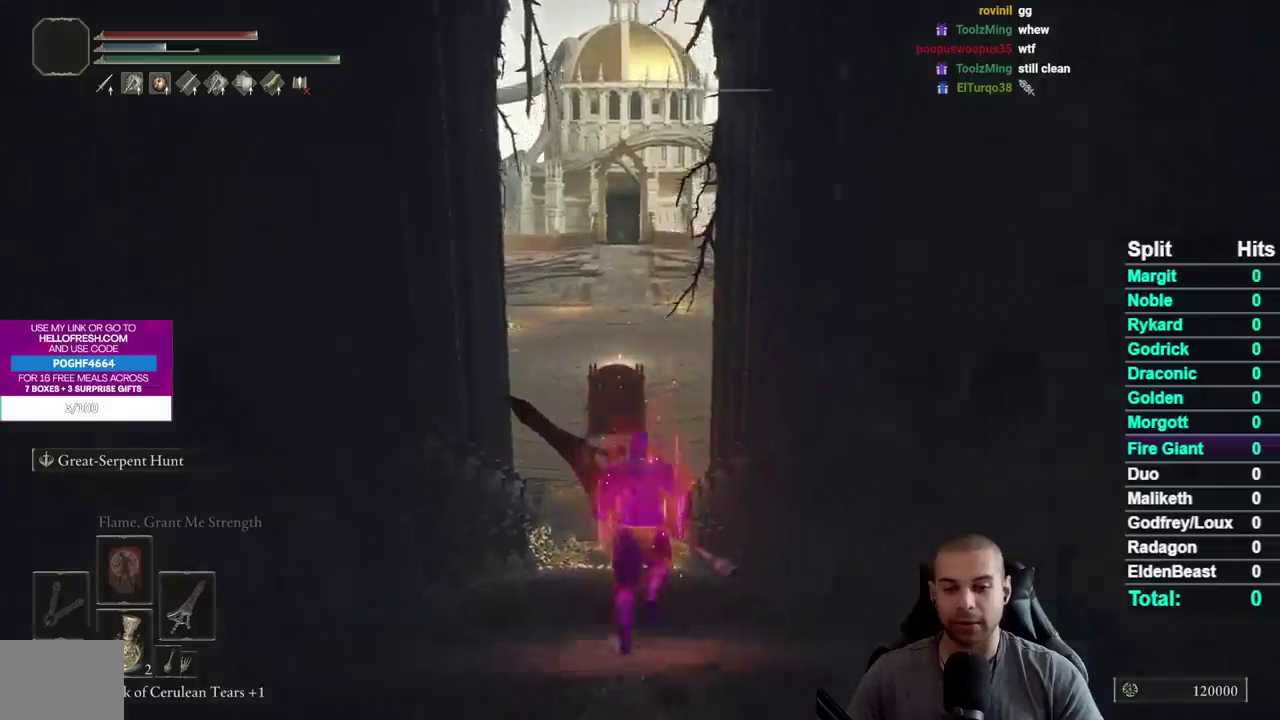
{"buttons": ["B"], "left_stick": "up", "right_stick": "center", "events": []}
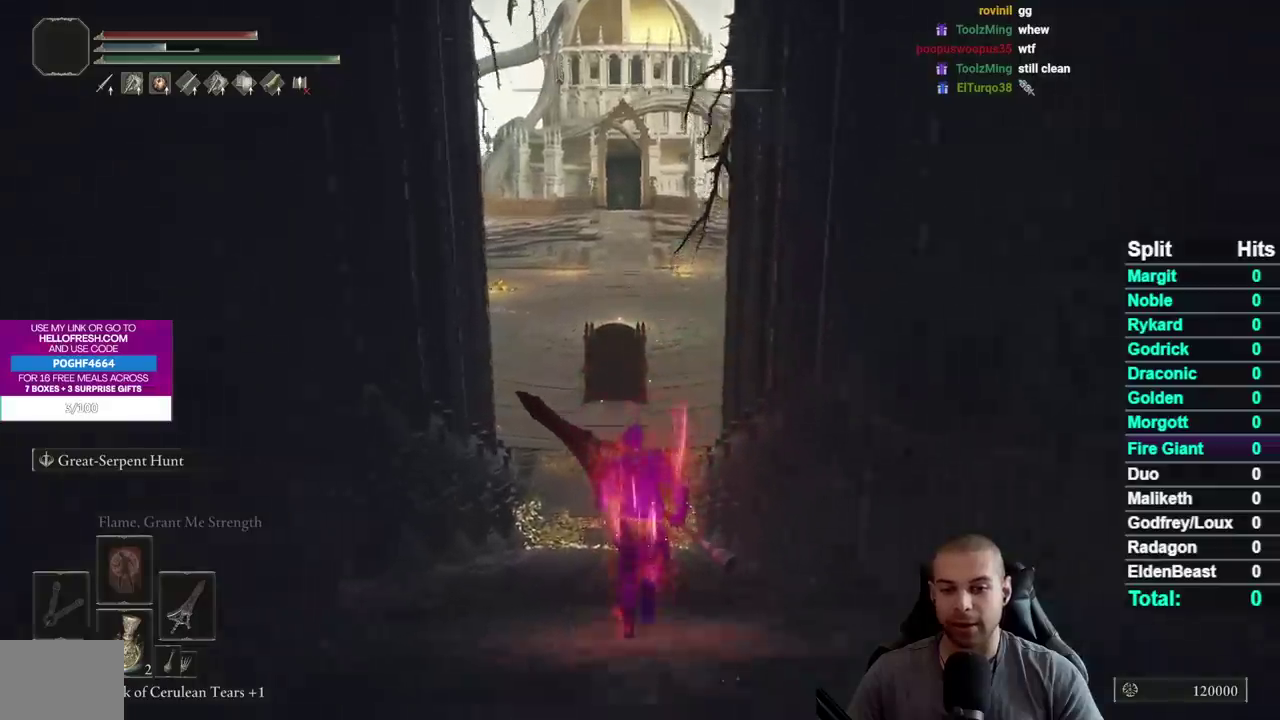
{"buttons": ["B"], "left_stick": "up", "right_stick": "center", "events": []}
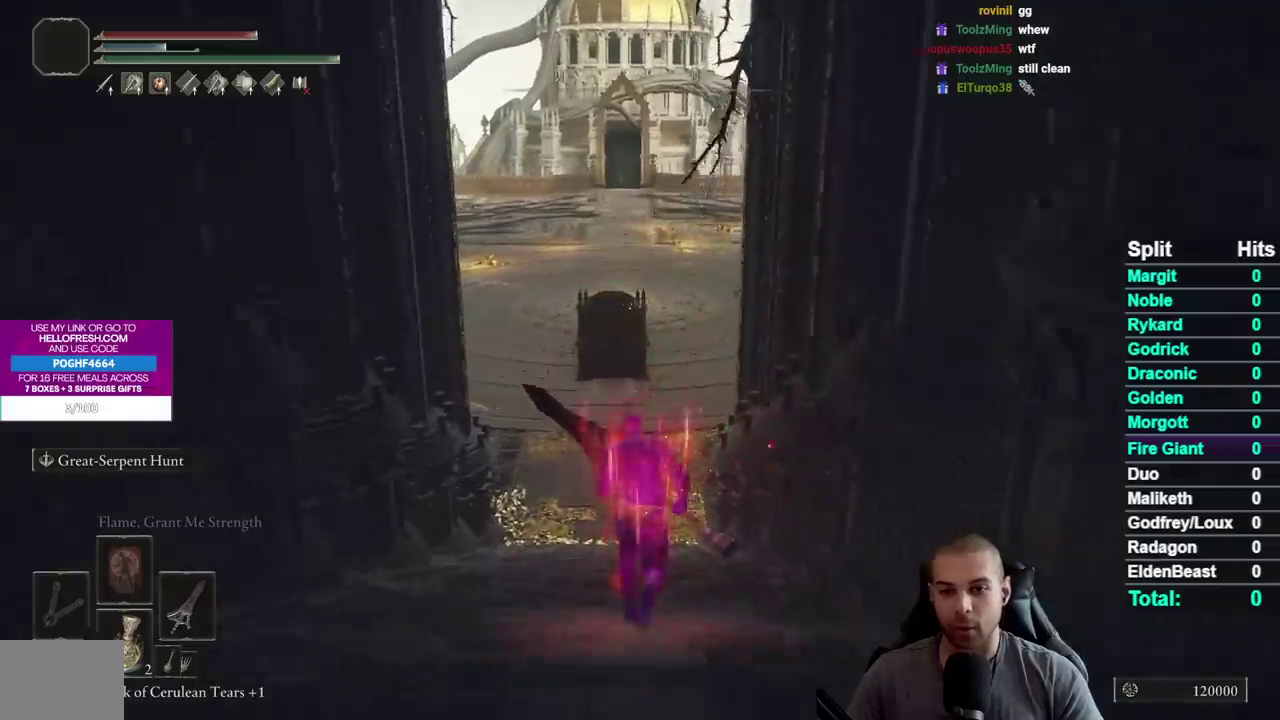
{"buttons": ["B"], "left_stick": "up", "right_stick": "center", "events": []}
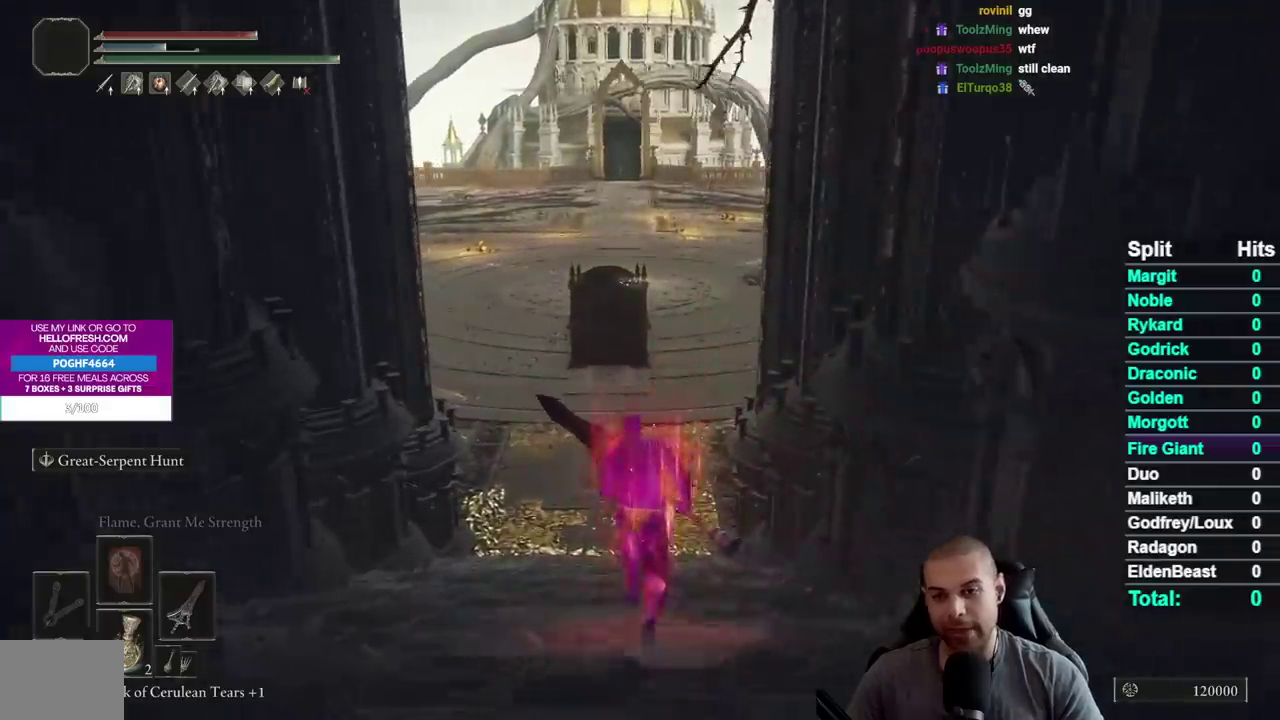
{"buttons": ["B"], "left_stick": "up", "right_stick": "center", "events": []}
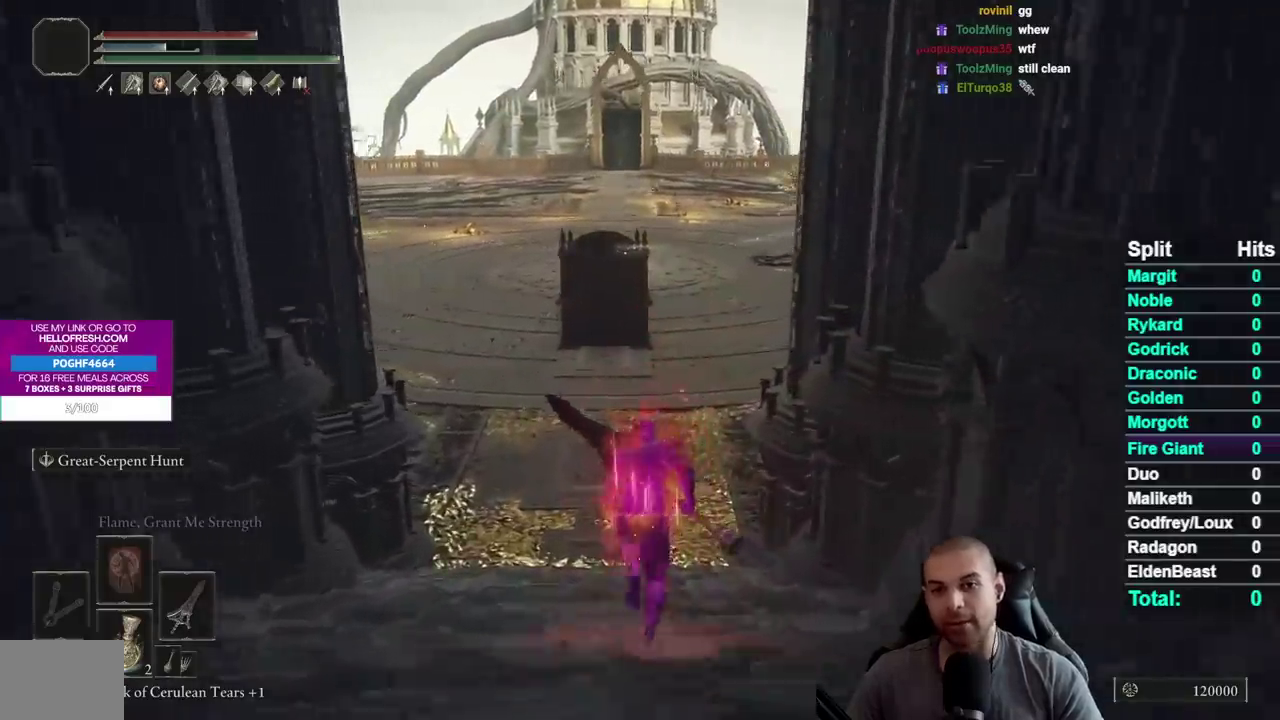
{"buttons": ["B"], "left_stick": "up", "right_stick": "center", "events": []}
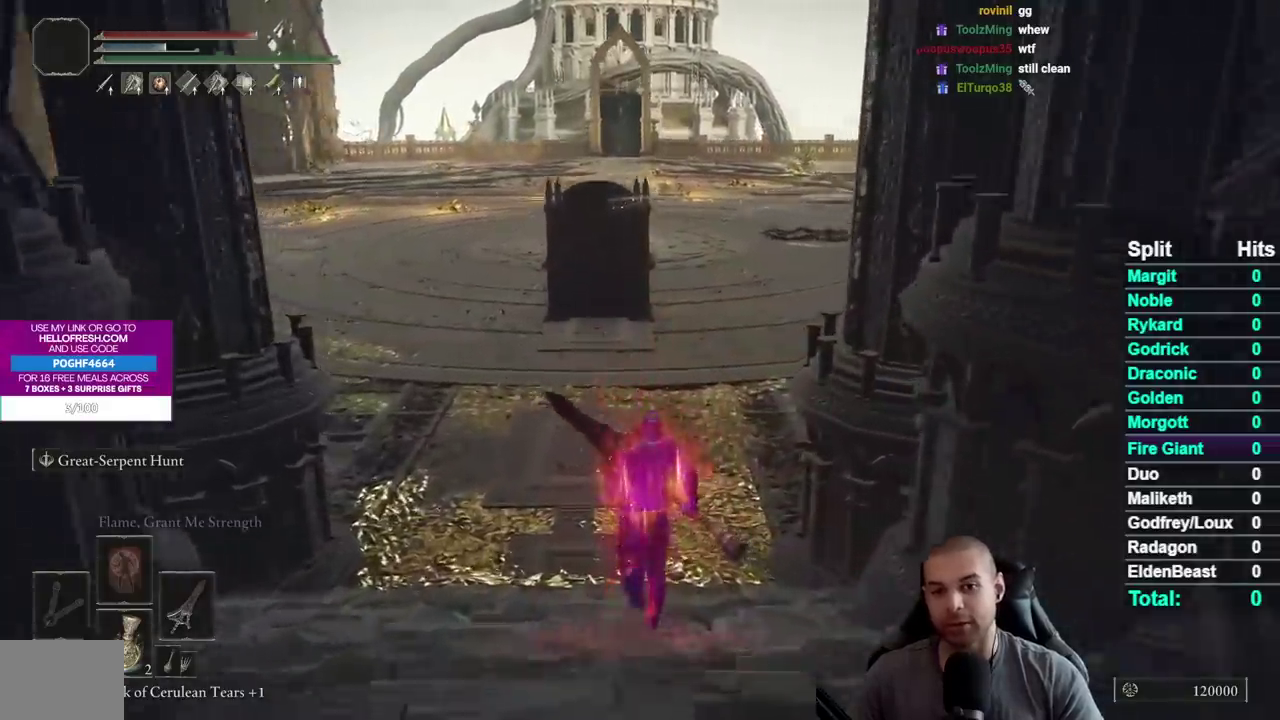
{"buttons": ["B"], "left_stick": "up", "right_stick": "center", "events": []}
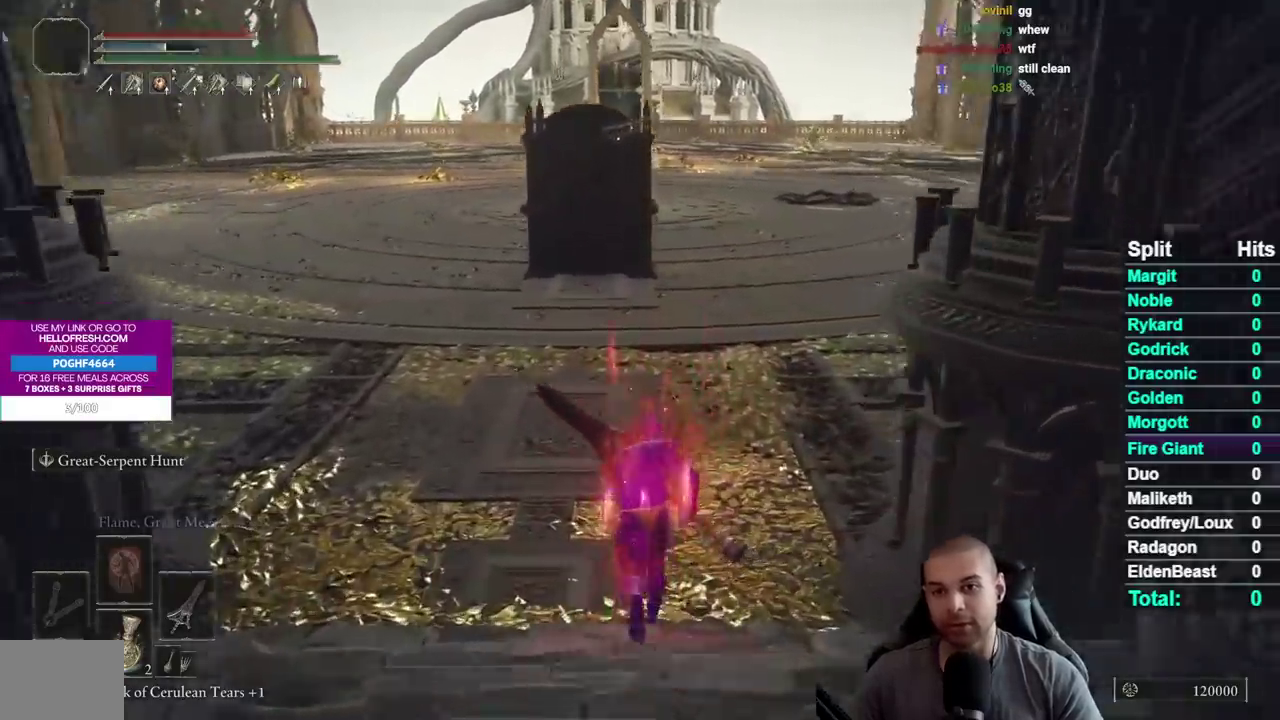
{"buttons": ["B"], "left_stick": "up", "right_stick": "center", "events": []}
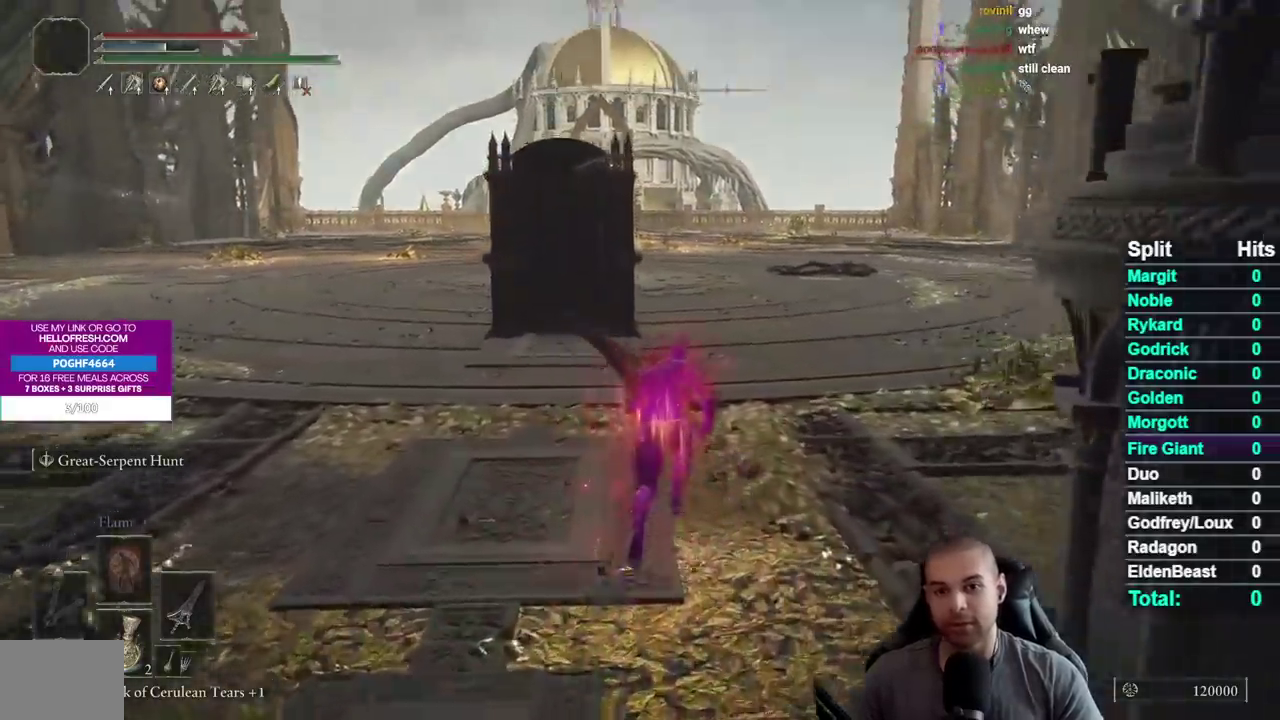
{"buttons": ["B"], "left_stick": "up", "right_stick": "center", "events": []}
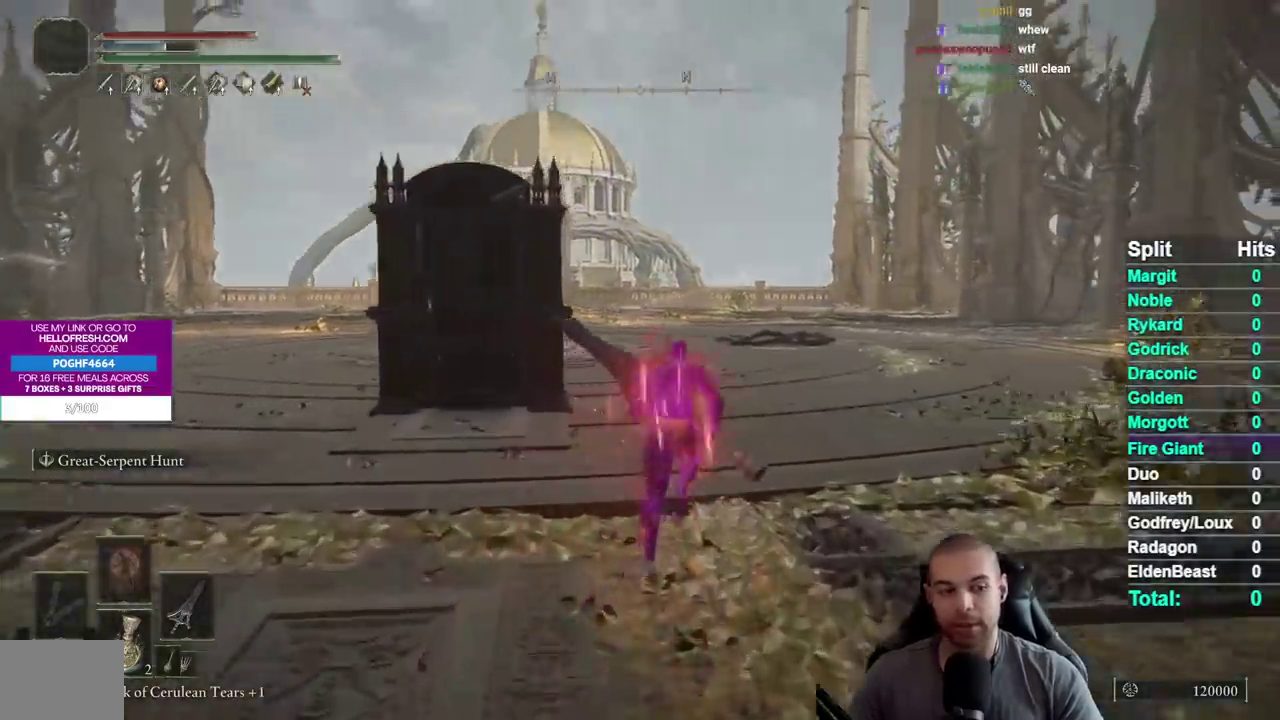
{"buttons": ["B"], "left_stick": "up", "right_stick": "center", "events": [[317, "left_stick", "up-left"], [450, "left_stick", "up"]]}
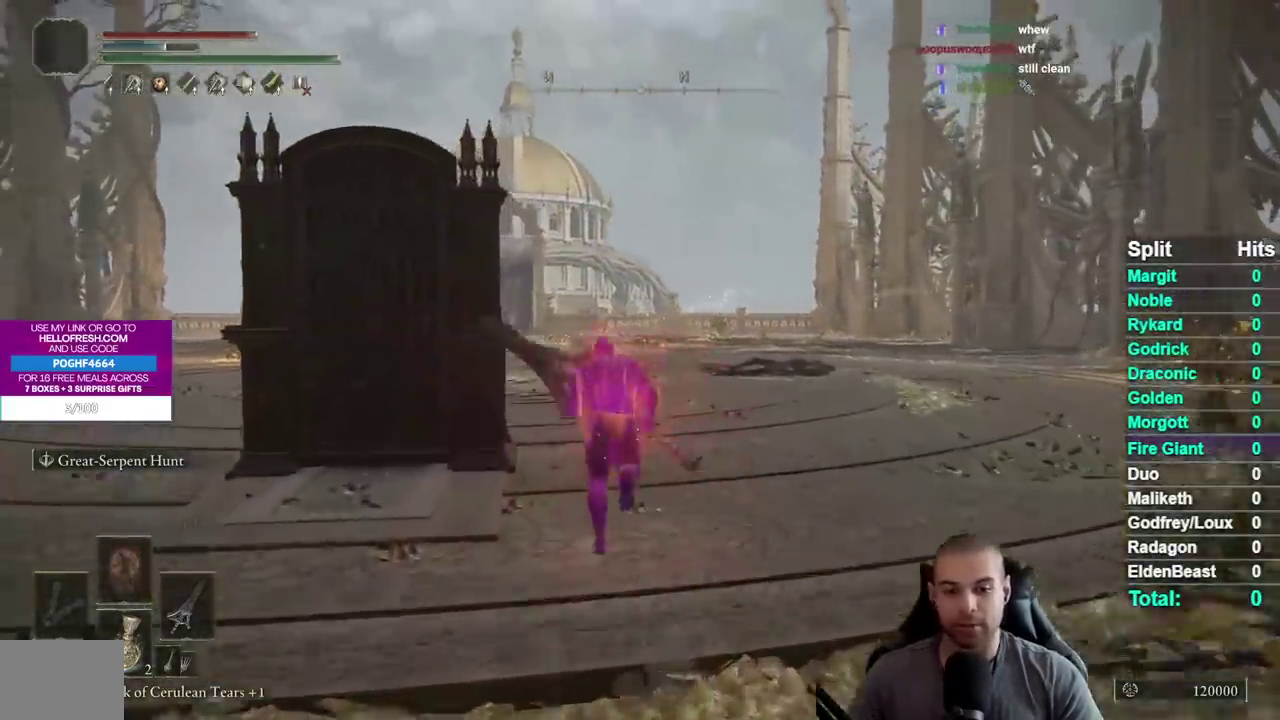
{"buttons": ["B"], "left_stick": "up", "right_stick": "center", "events": []}
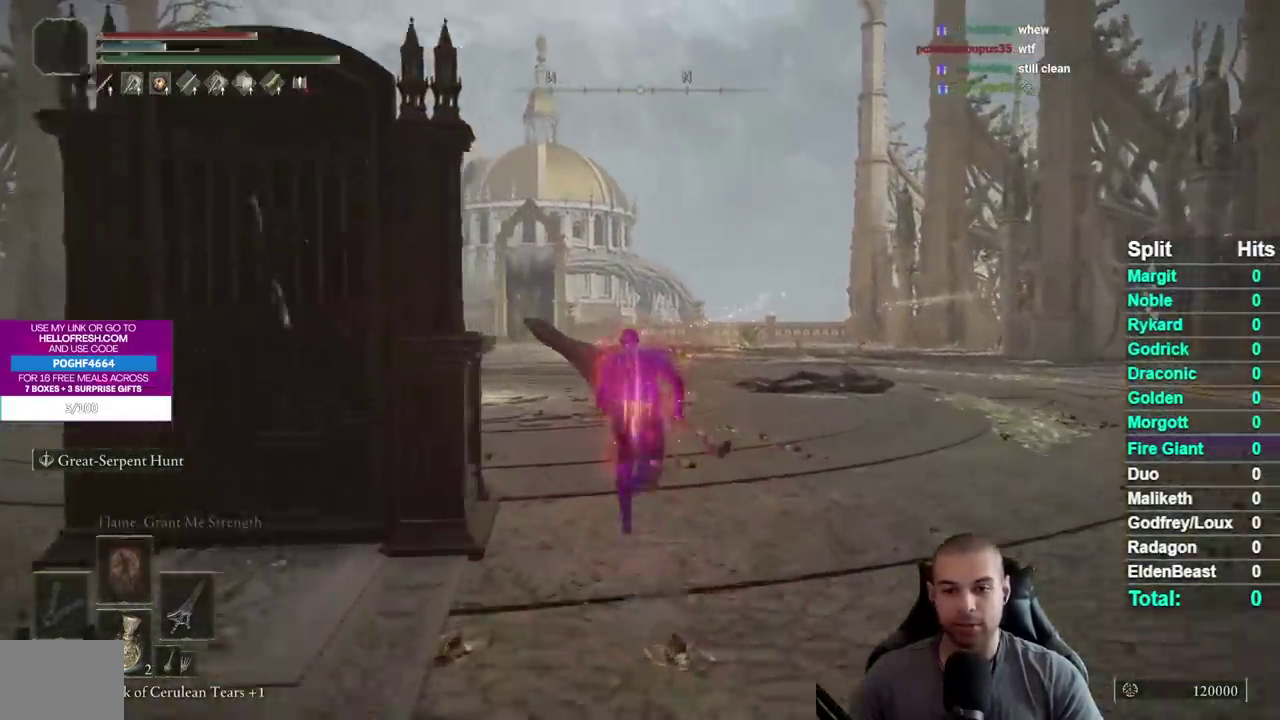
{"buttons": ["B"], "left_stick": "up", "right_stick": "center", "events": []}
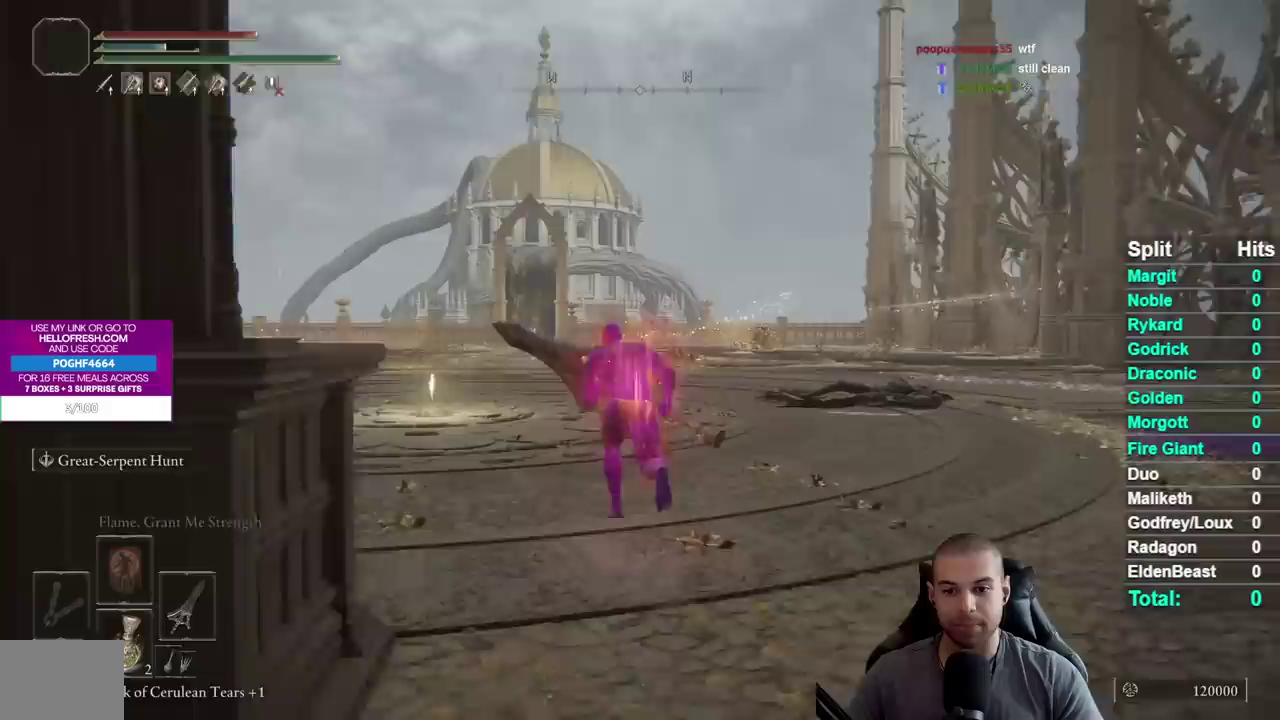
{"buttons": ["B"], "left_stick": "up", "right_stick": "center", "events": []}
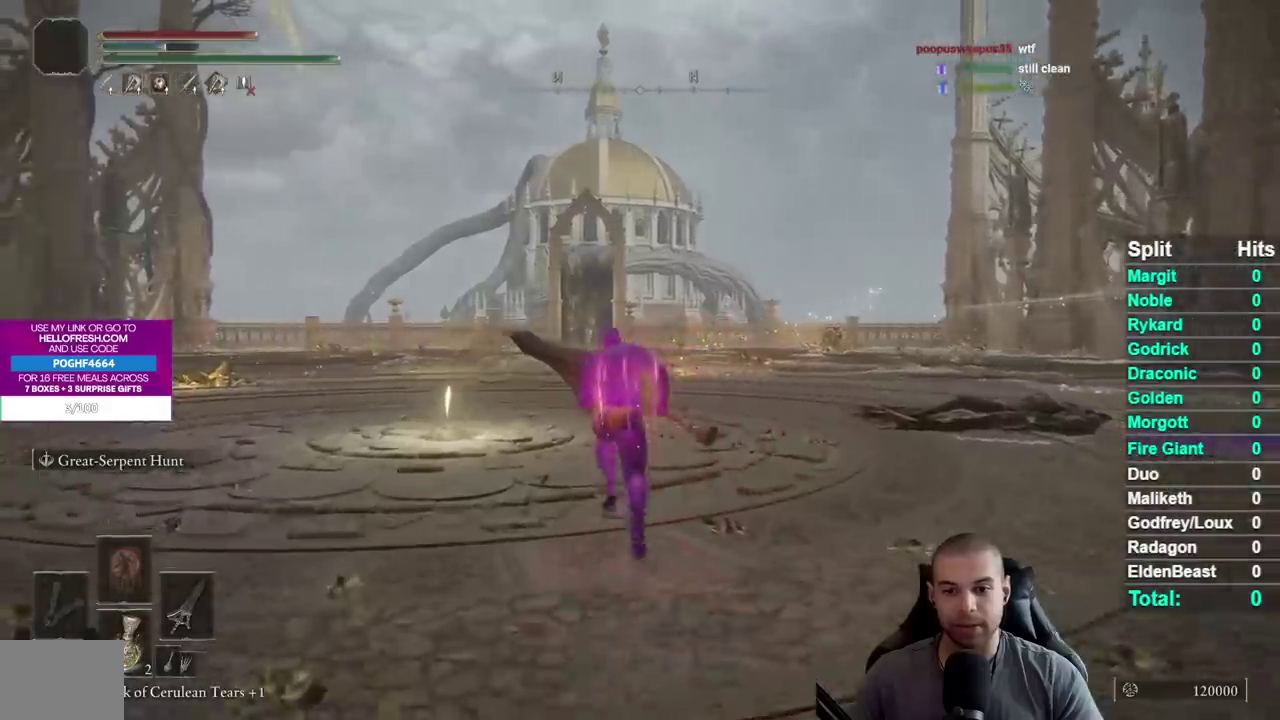
{"buttons": [], "left_stick": "up", "right_stick": "center", "events": [[183, "B", "up"]]}
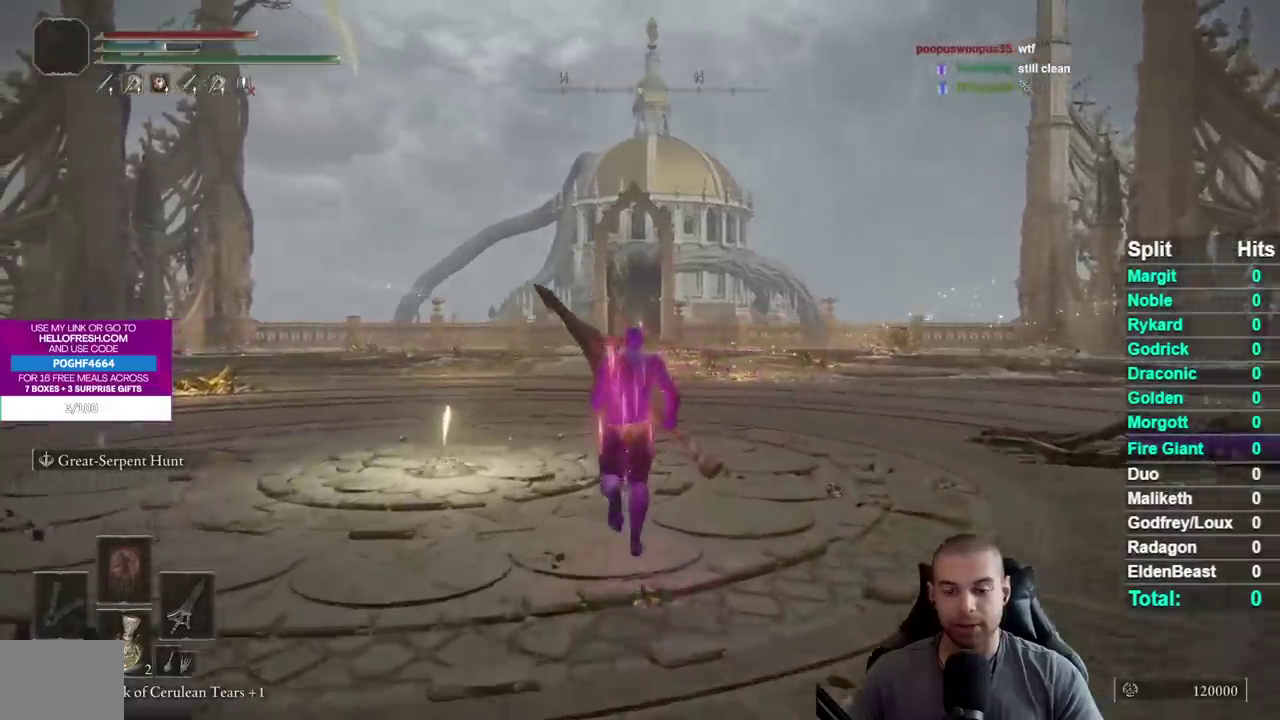
{"buttons": [], "left_stick": "up-right", "right_stick": "center", "events": [[117, "right_stick", "down-left"], [267, "left_stick", "up-right"], [283, "right_stick", "center"]]}
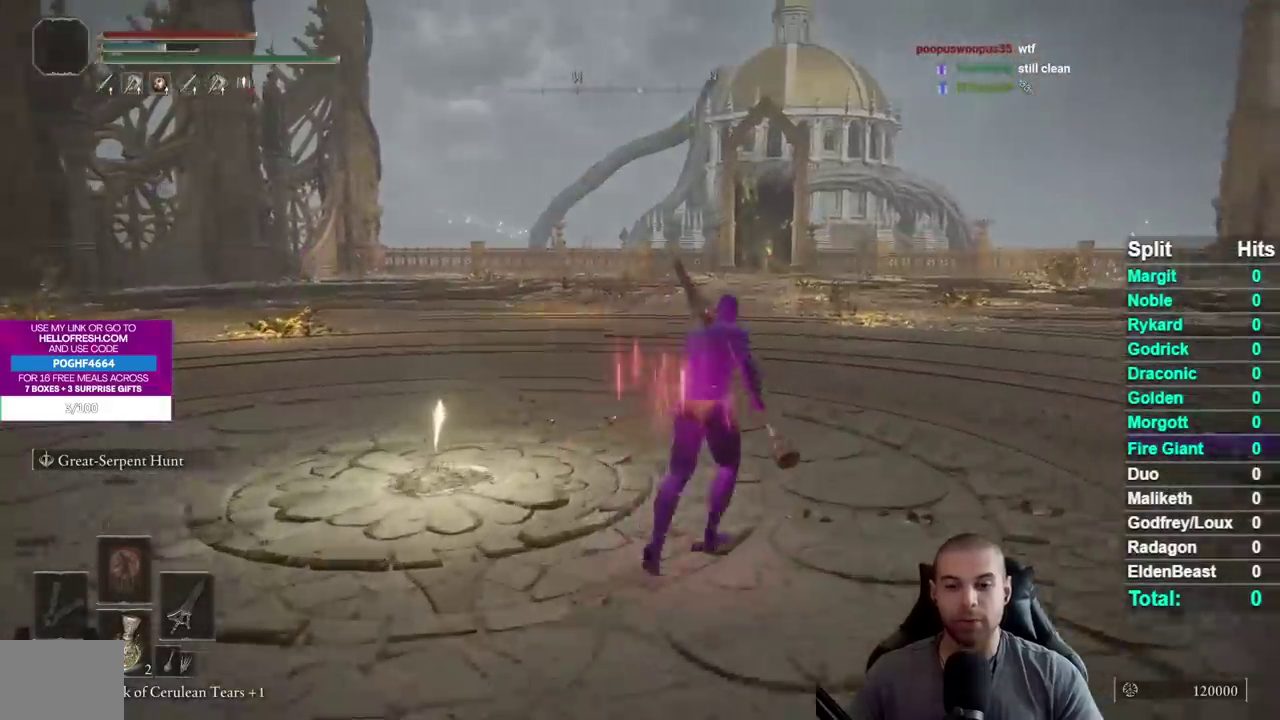
{"buttons": [], "left_stick": "up", "right_stick": "center", "events": [[33, "left_stick", "up"], [33, "right_stick", "down-left"], [167, "left_stick", "up-left"], [183, "right_stick", "center"], [283, "right_stick", "down-left"], [333, "left_stick", "up"], [467, "right_stick", "center"]]}
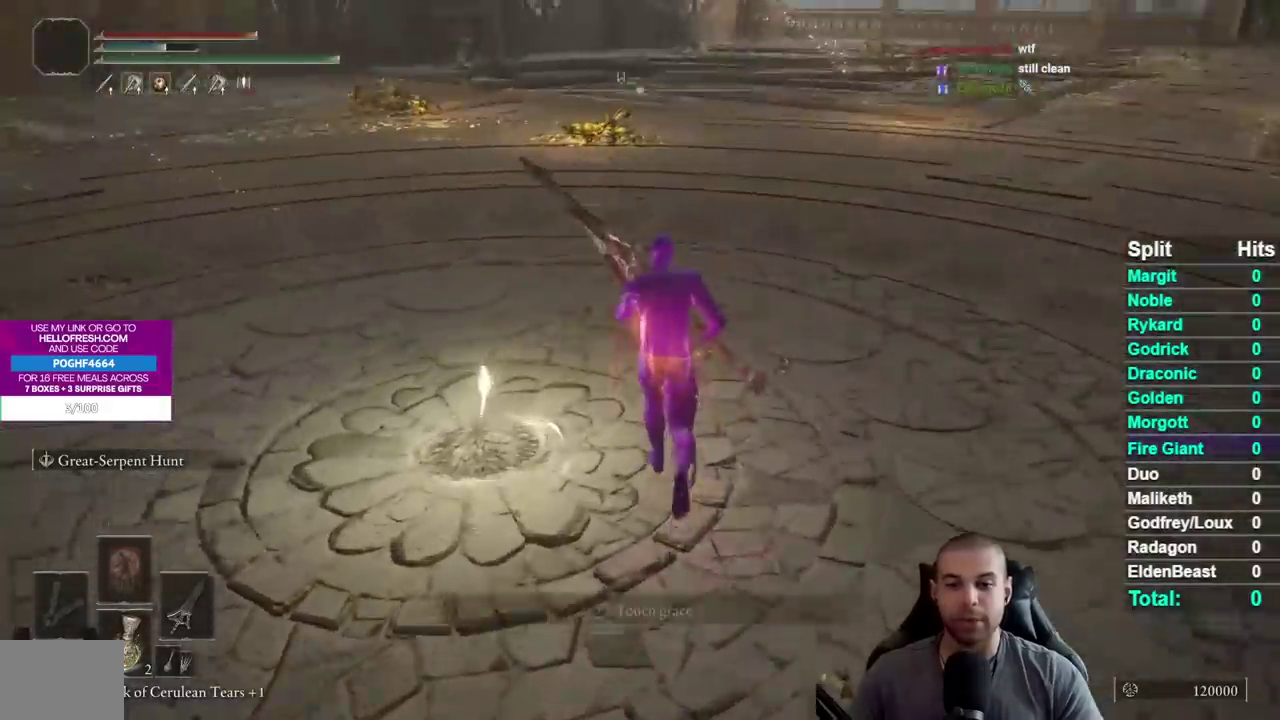
{"buttons": [], "left_stick": "center", "right_stick": "center", "events": [[133, "right_stick", "down-left"], [183, "left_stick", "center"], [283, "right_stick", "center"]]}
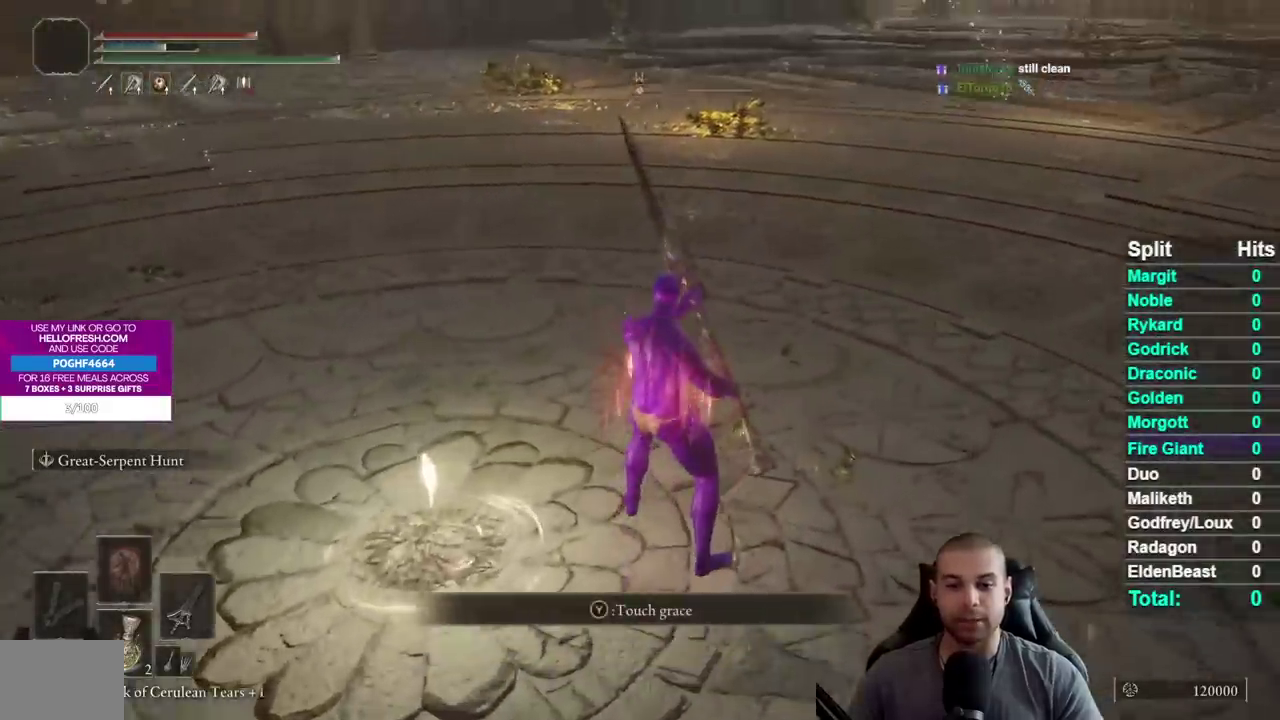
{"buttons": [], "left_stick": "up-left", "right_stick": "right", "events": [[183, "left_stick", "up"], [467, "left_stick", "up-left"], [500, "right_stick", "right"]]}
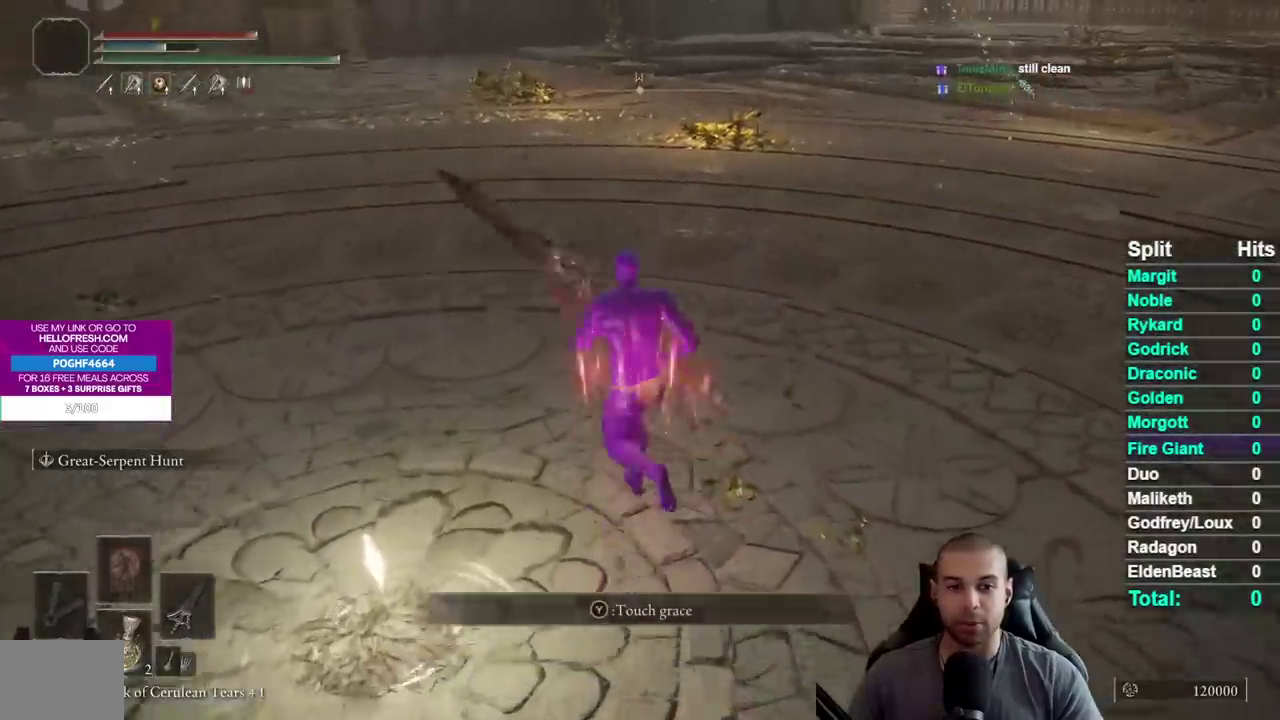
{"buttons": [], "left_stick": "down", "right_stick": "center", "events": [[67, "left_stick", "left"], [133, "left_stick", "down-left"], [200, "left_stick", "center"], [333, "left_stick", "down"], [333, "right_stick", "center"]]}
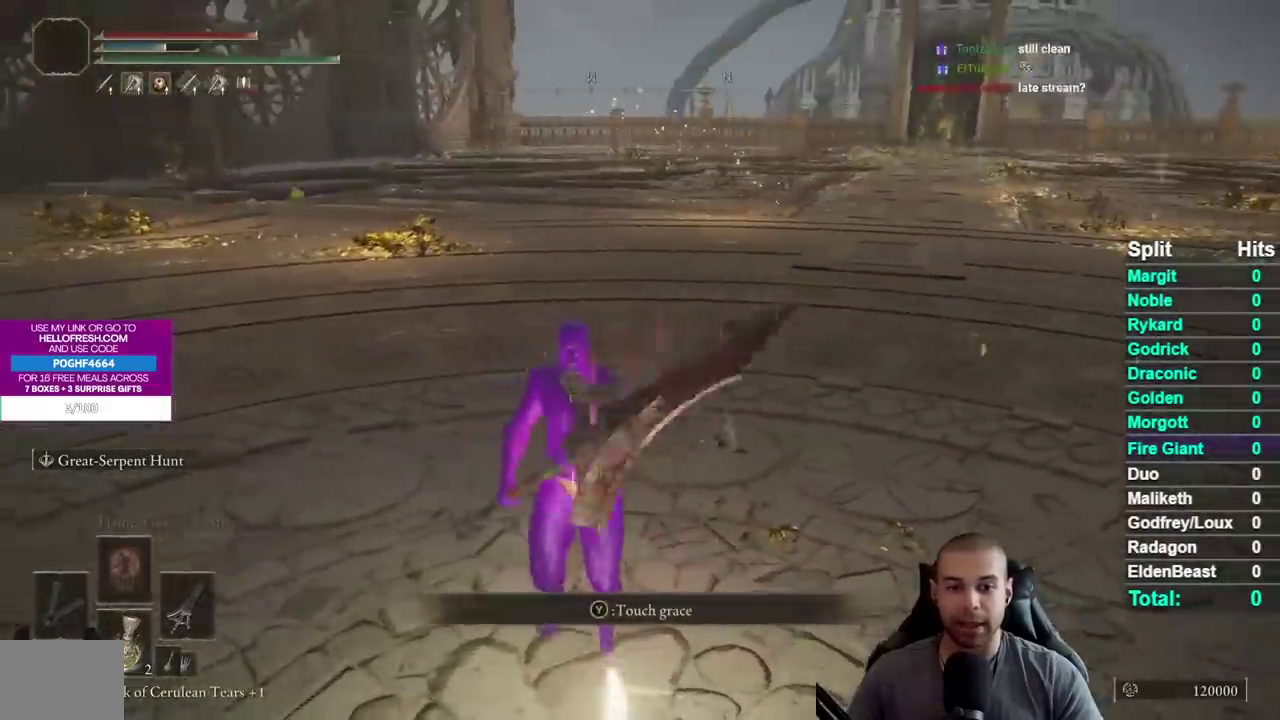
{"buttons": [], "left_stick": "center", "right_stick": "center", "events": [[33, "left_stick", "down-right"], [83, "left_stick", "center"], [417, "Y", "down"], [500, "Y", "up"]]}